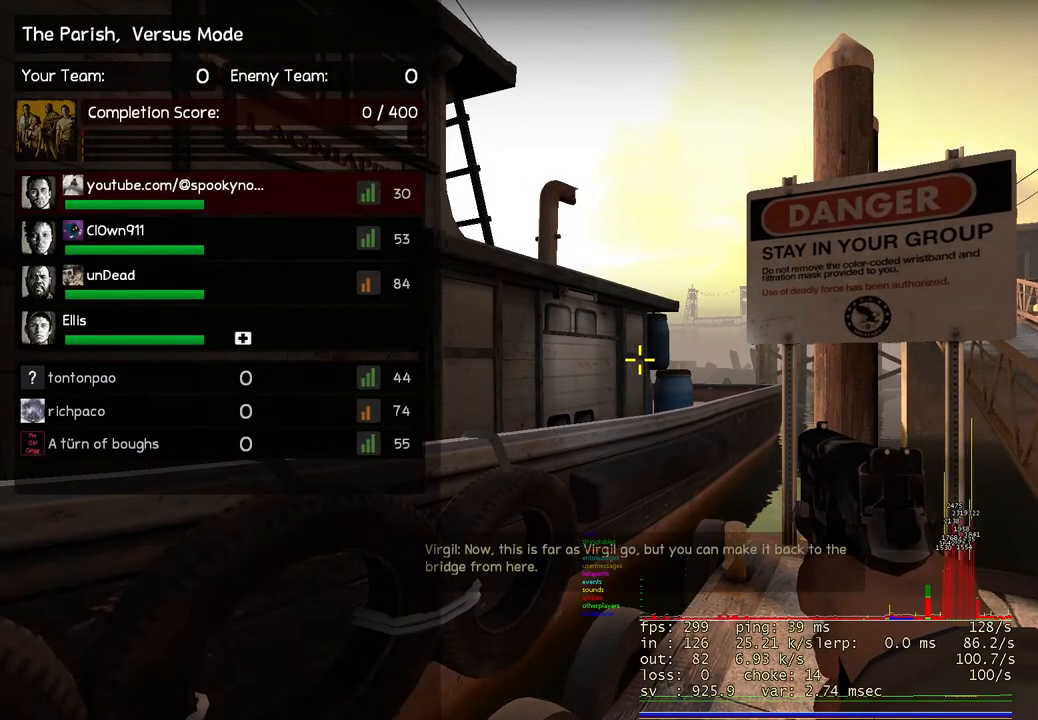
Gameplay with keyboard; each line is a JSON object with the keys held at the frame after it. "events" lists presses ("down") and releases ("up") of "a", "ctrl", "d", "e", "q", "s", "shift", "space" and "w" between this image and that frame as [ms after this image, input, new state], when the widget could be followed in between. No other keys are recorded. Mouse input is not recorded.
{"keys": ["d"]}
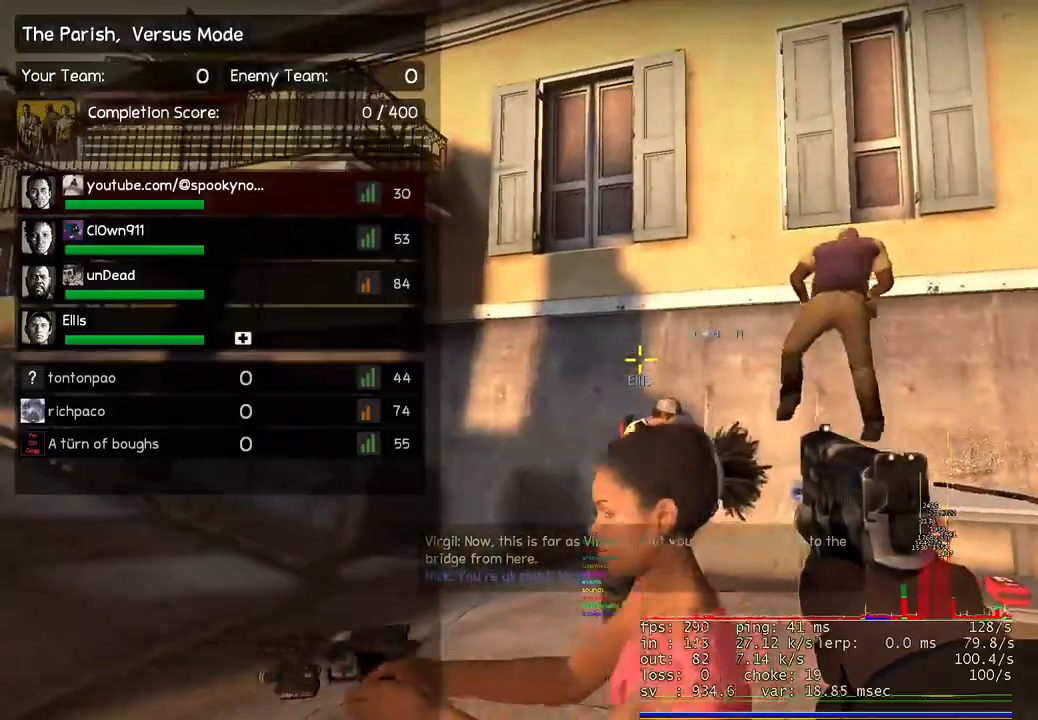
{"keys": ["w"], "events": [[50, "w", "down"], [233, "d", "up"]]}
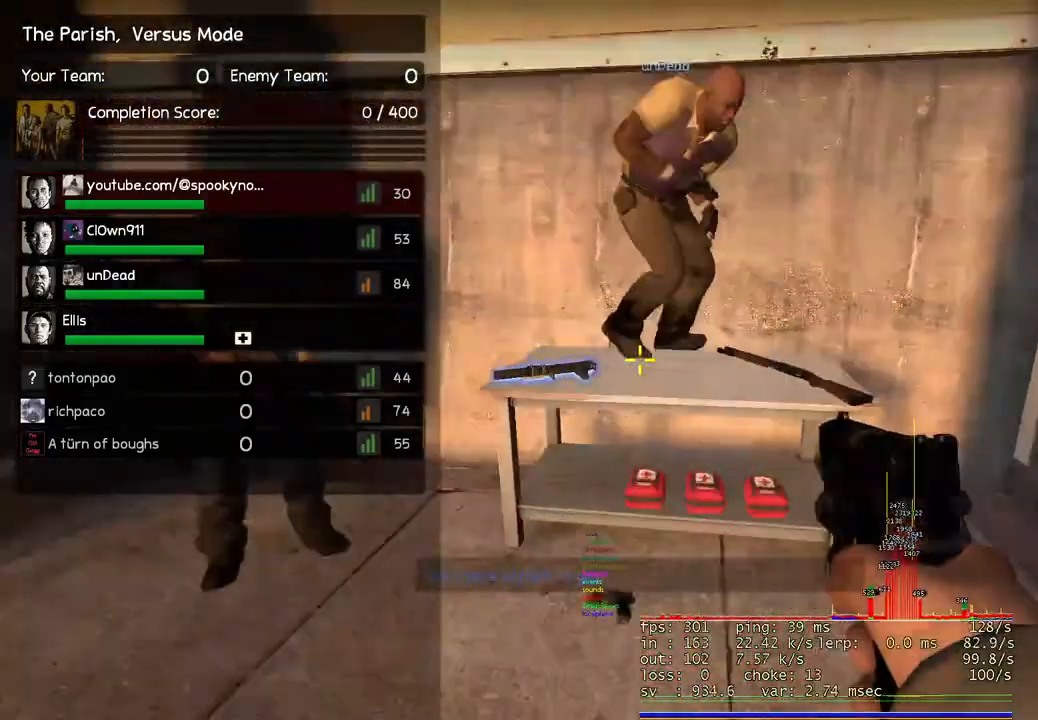
{"keys": ["e"], "events": [[17, "w", "up"], [217, "e", "down"], [300, "e", "up"], [433, "e", "down"]]}
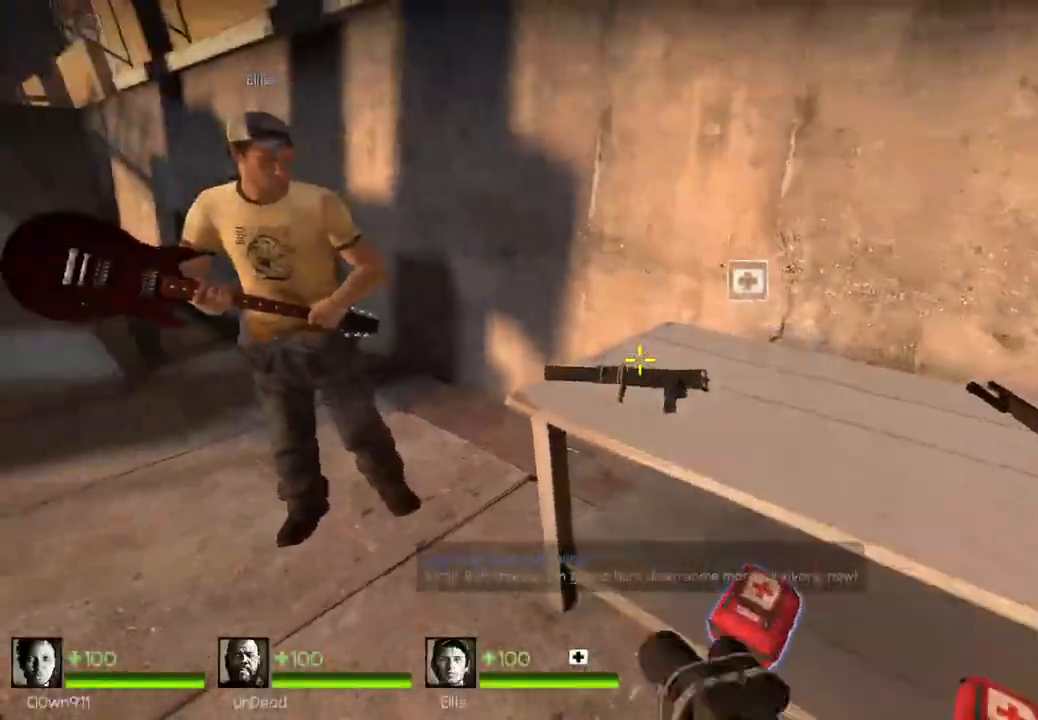
{"keys": ["shift"], "events": [[17, "e", "up"], [200, "d", "down"], [283, "d", "up"], [400, "shift", "down"]]}
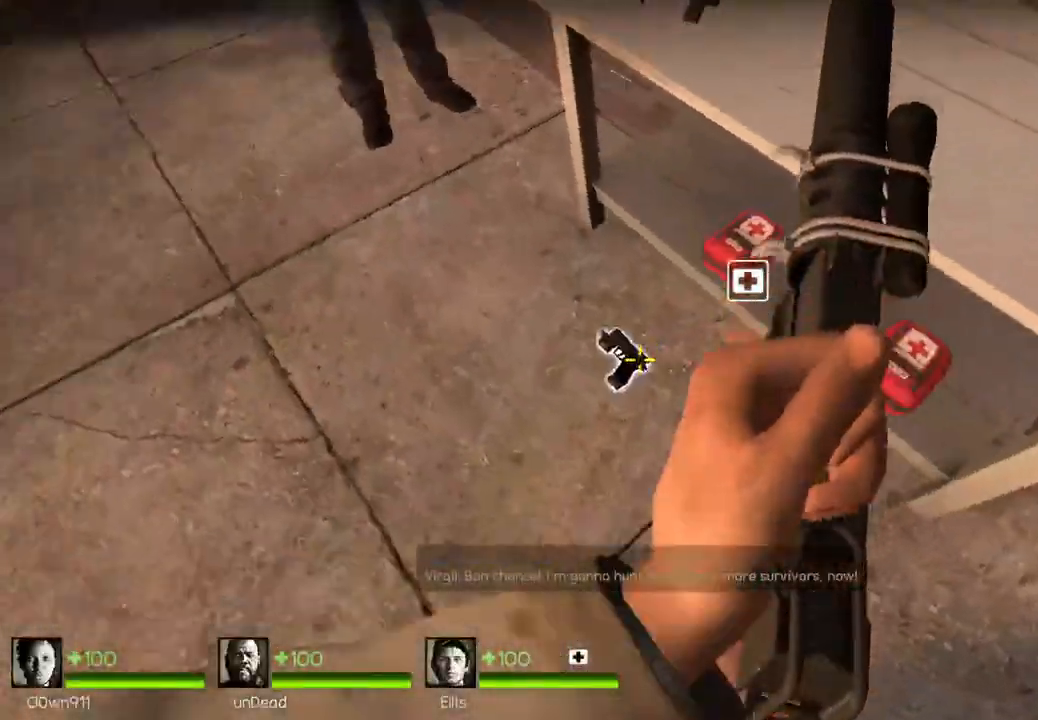
{"keys": ["shift"], "events": [[133, "q", "down"], [217, "e", "down"], [233, "q", "up"], [300, "e", "up"]]}
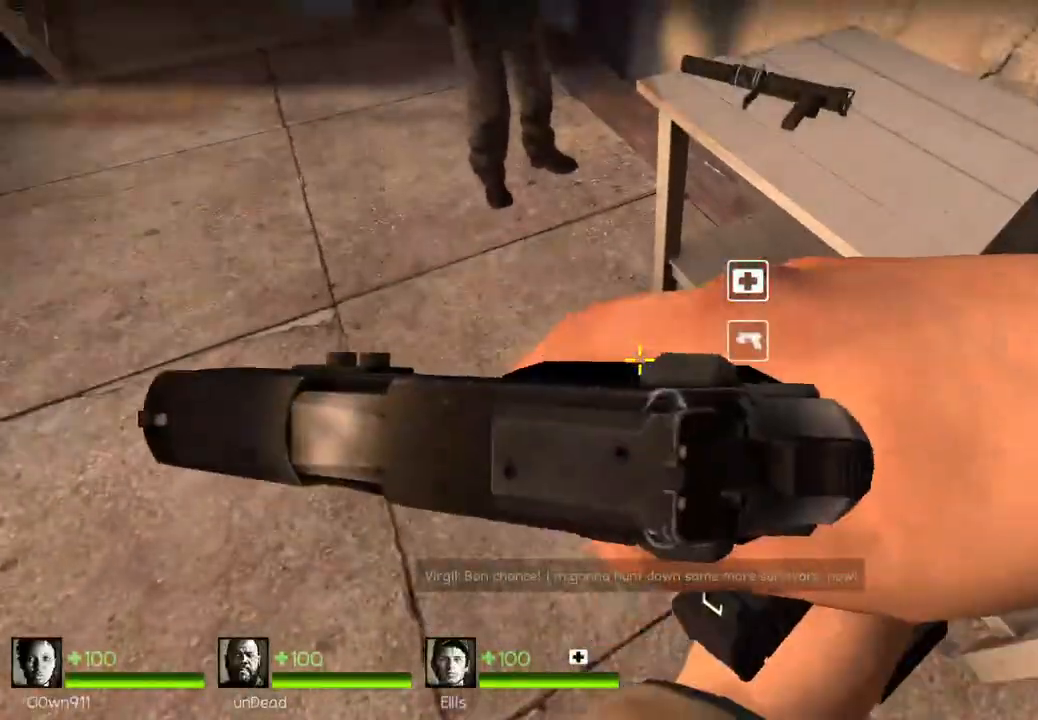
{"keys": ["shift"], "events": [[117, "q", "down"], [217, "q", "up"]]}
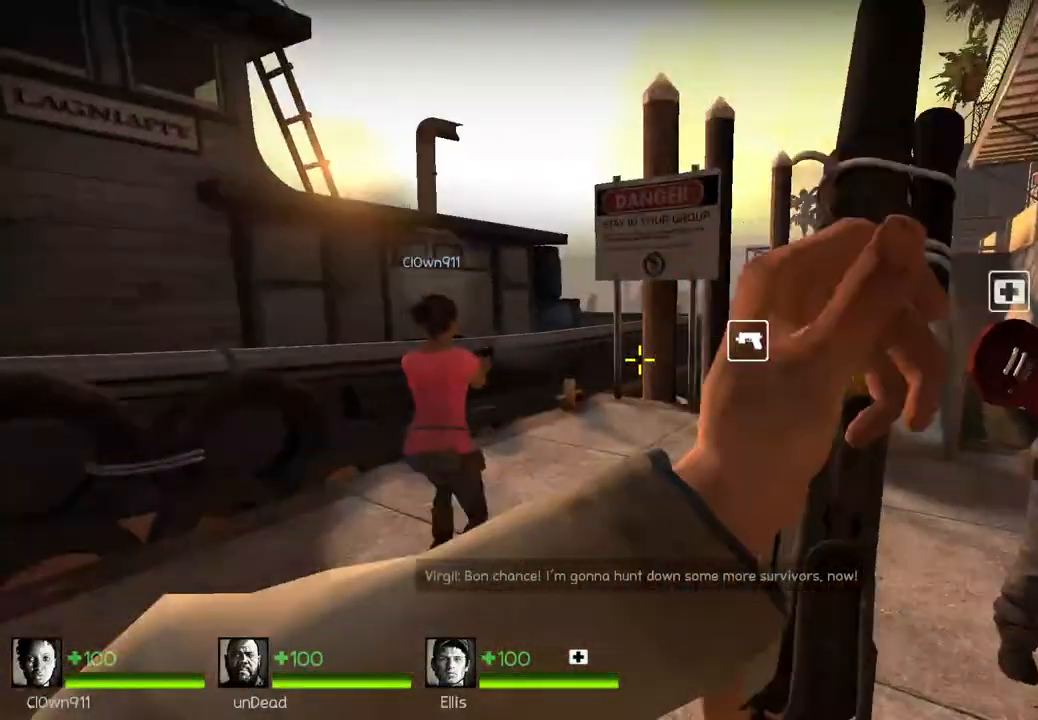
{"keys": ["a", "shift"], "events": [[300, "a", "down"]]}
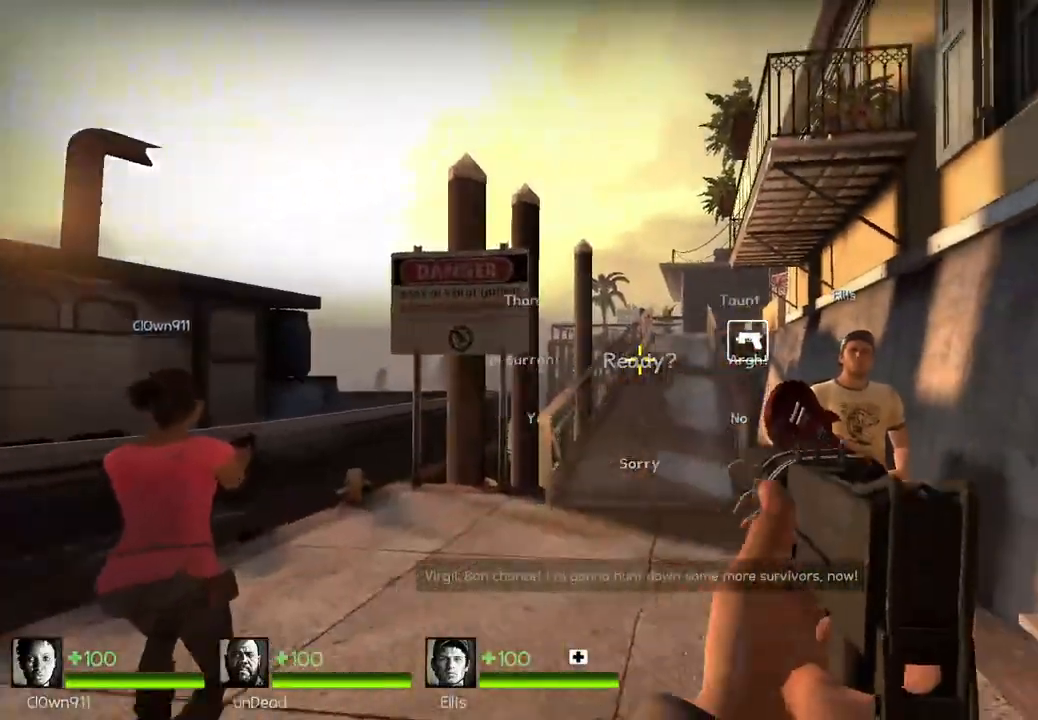
{"keys": ["a", "shift"]}
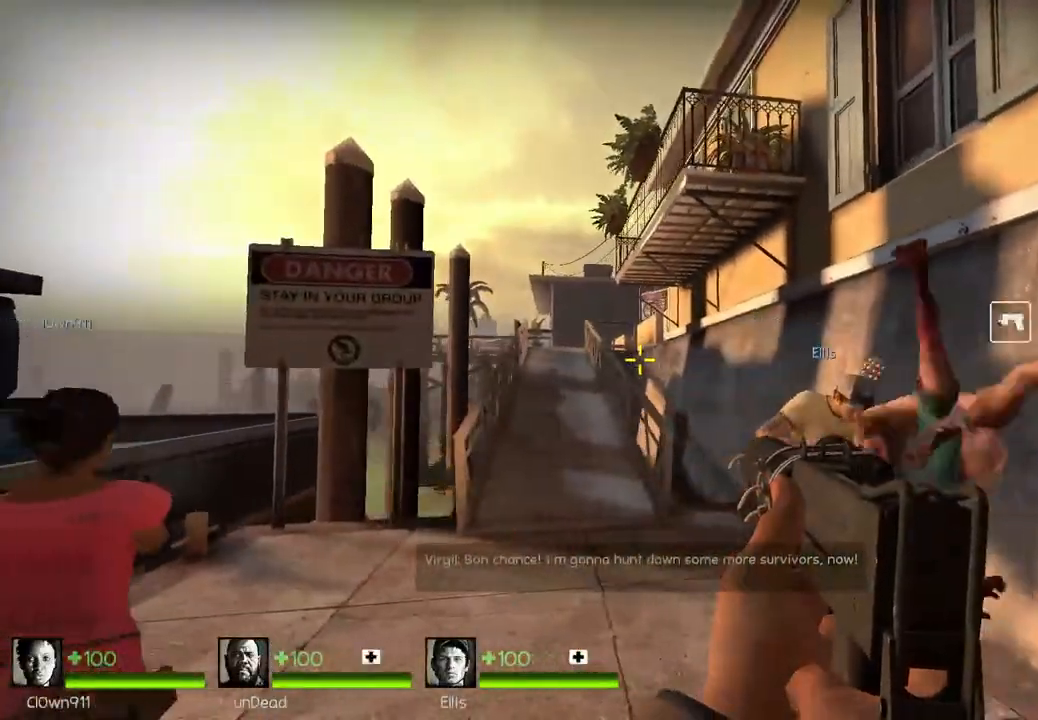
{"keys": ["shift"], "events": [[433, "a", "up"]]}
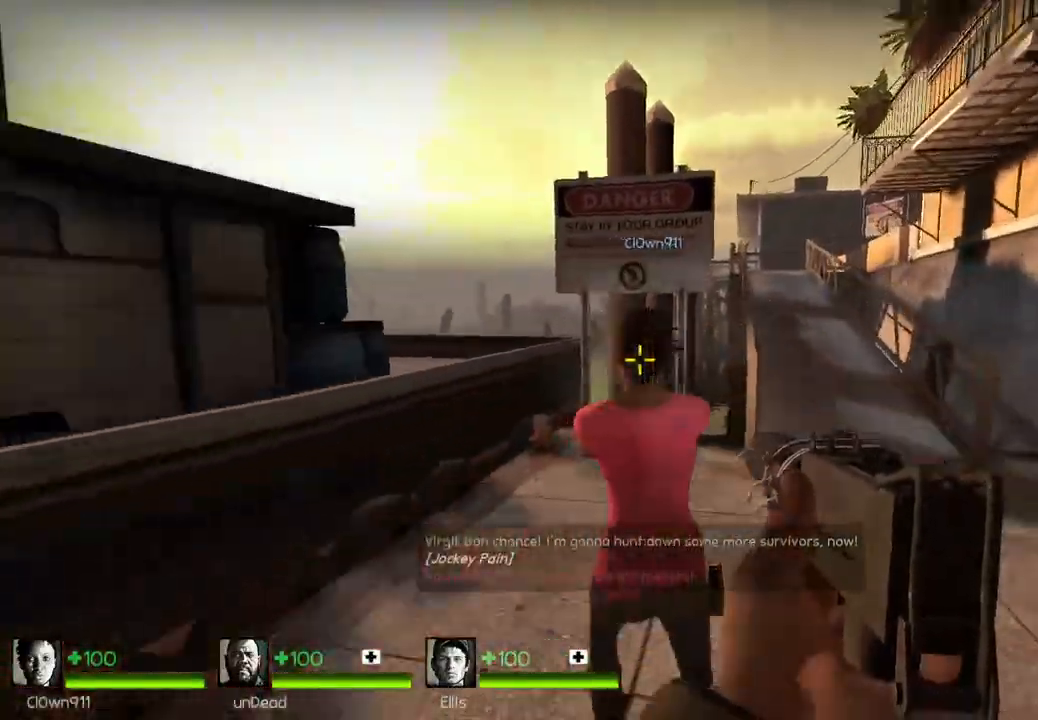
{"keys": ["w"]}
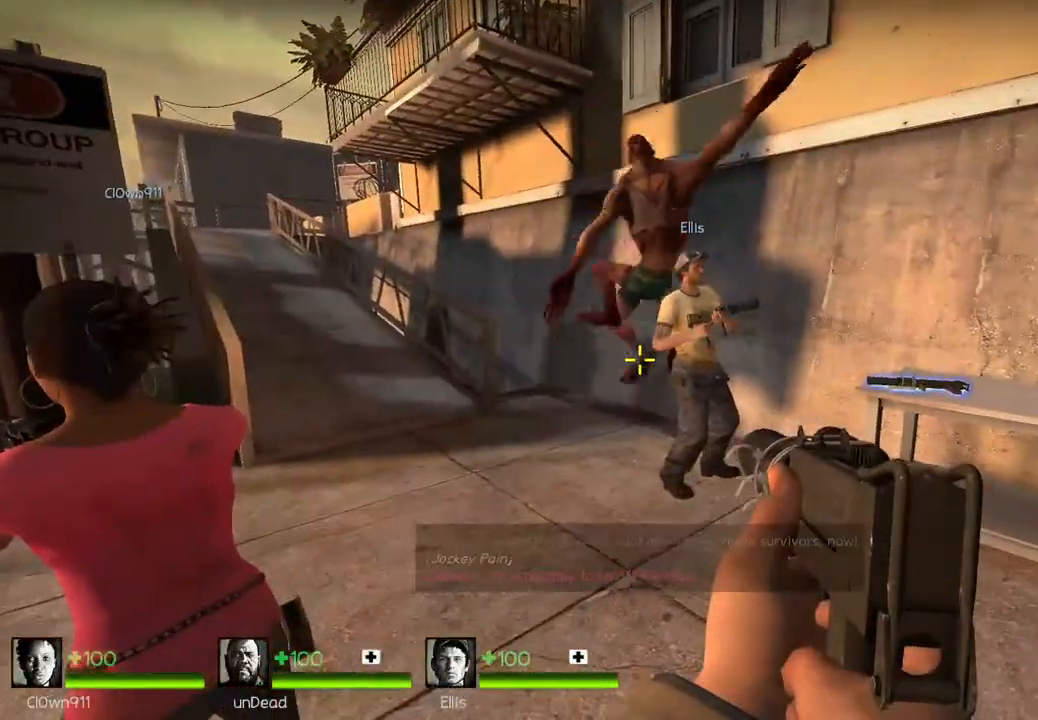
{"keys": [], "events": [[117, "w", "up"]]}
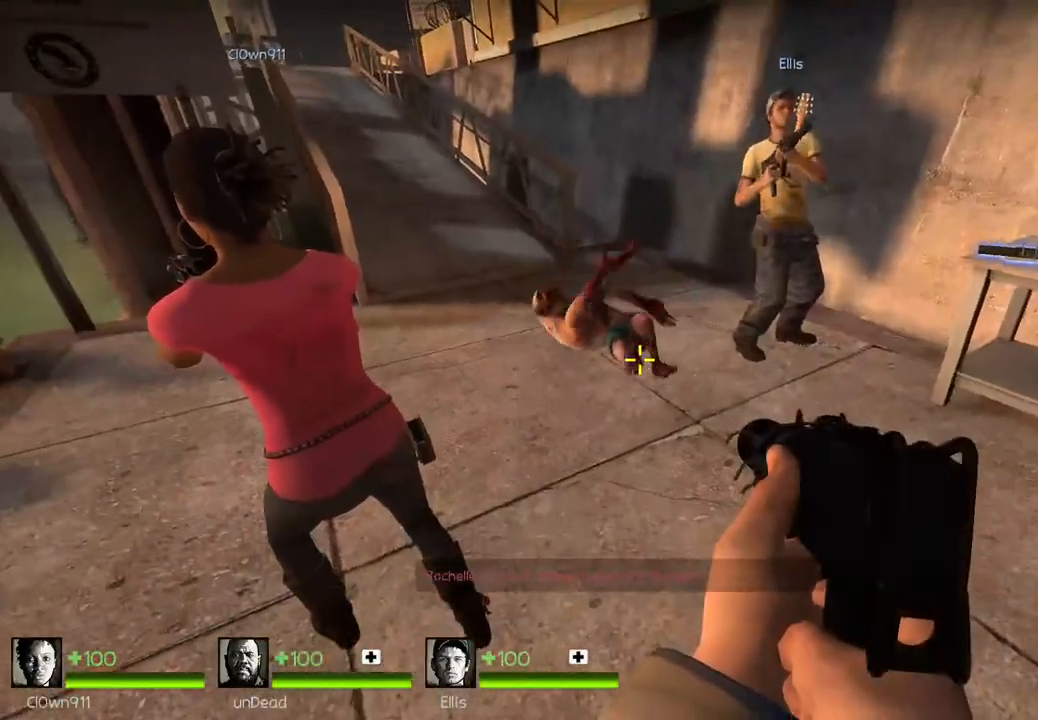
{"keys": ["w"], "events": [[367, "w", "down"]]}
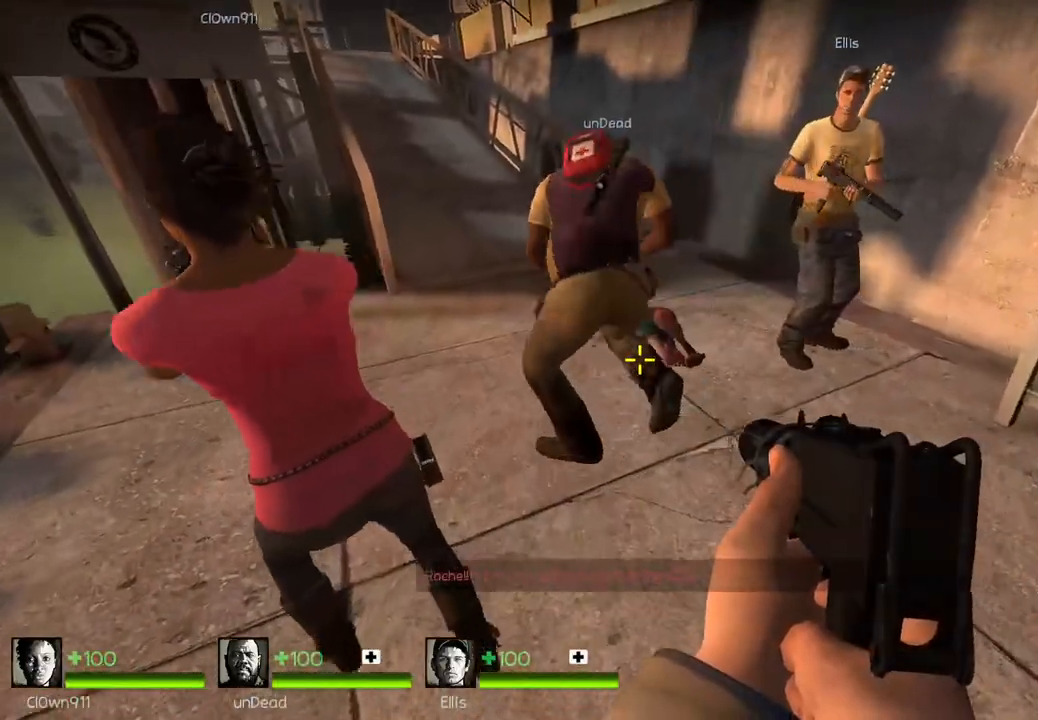
{"keys": [], "events": [[150, "w", "up"]]}
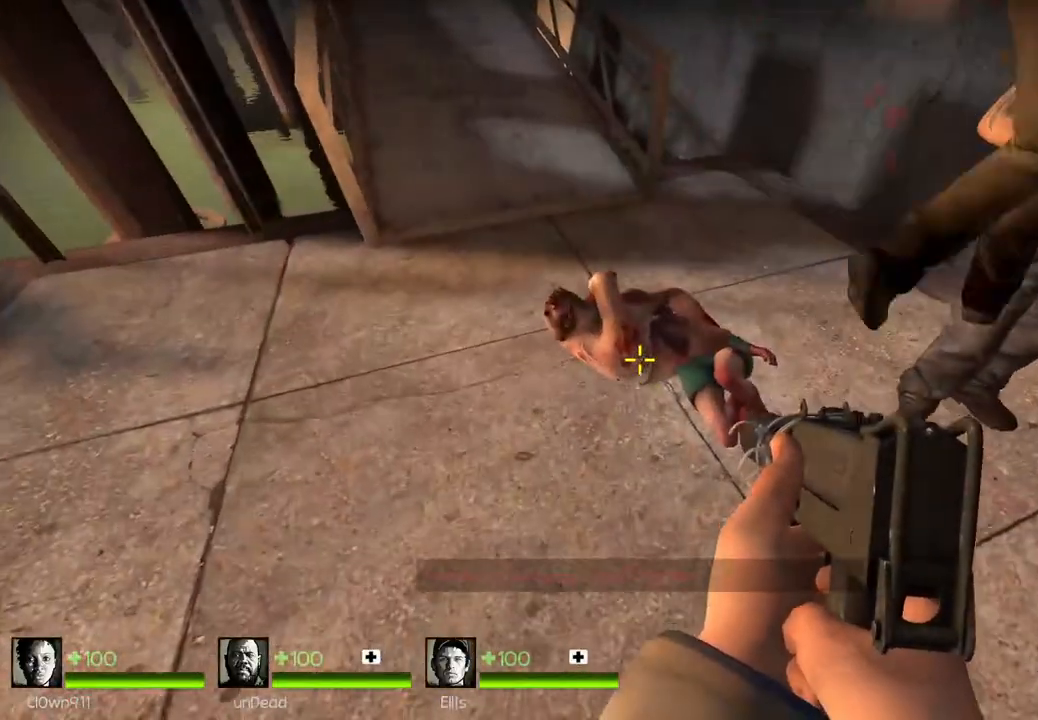
{"keys": ["w"], "events": [[417, "w", "down"]]}
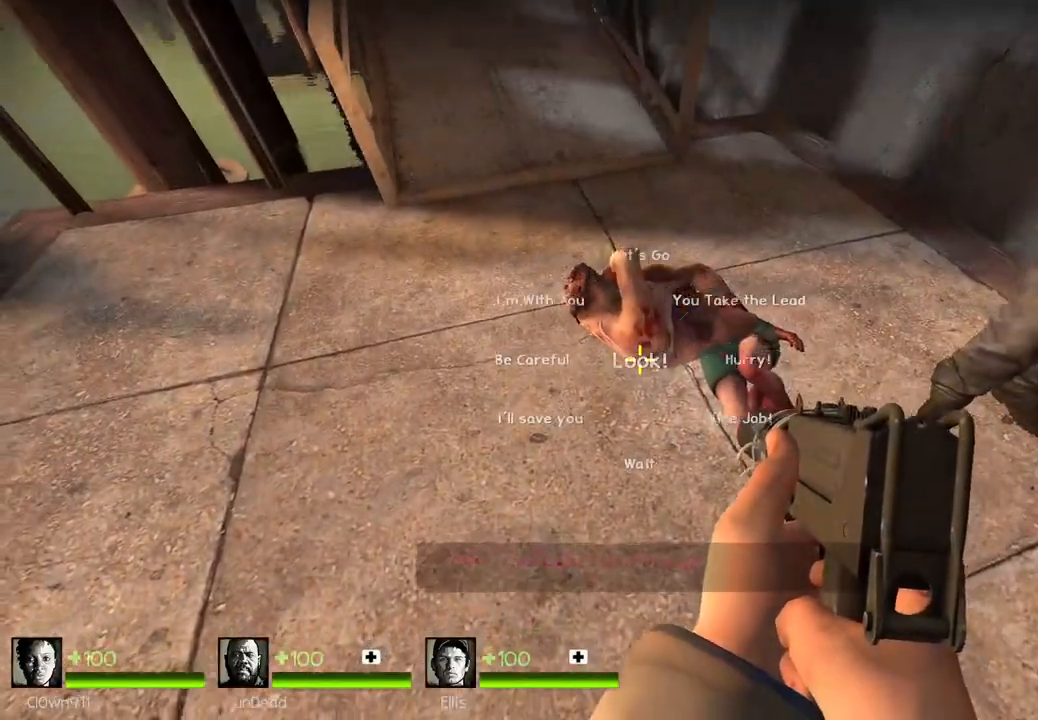
{"keys": ["ctrl", "w"], "events": [[167, "w", "up"], [300, "ctrl", "down"], [450, "w", "down"]]}
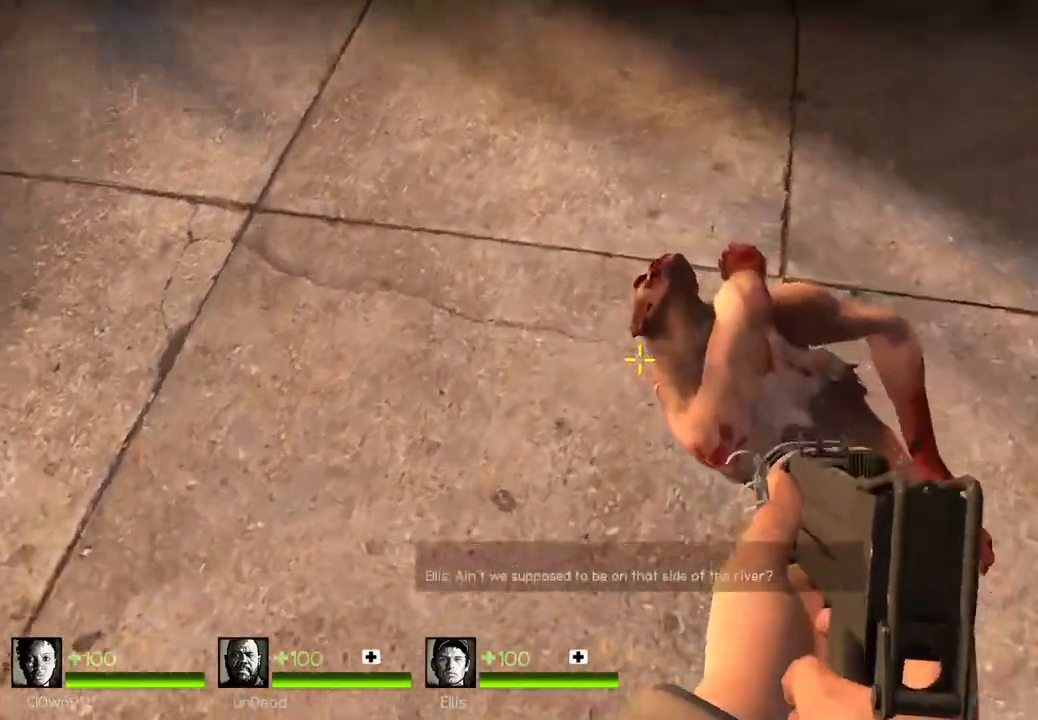
{"keys": ["ctrl"], "events": [[400, "w", "up"]]}
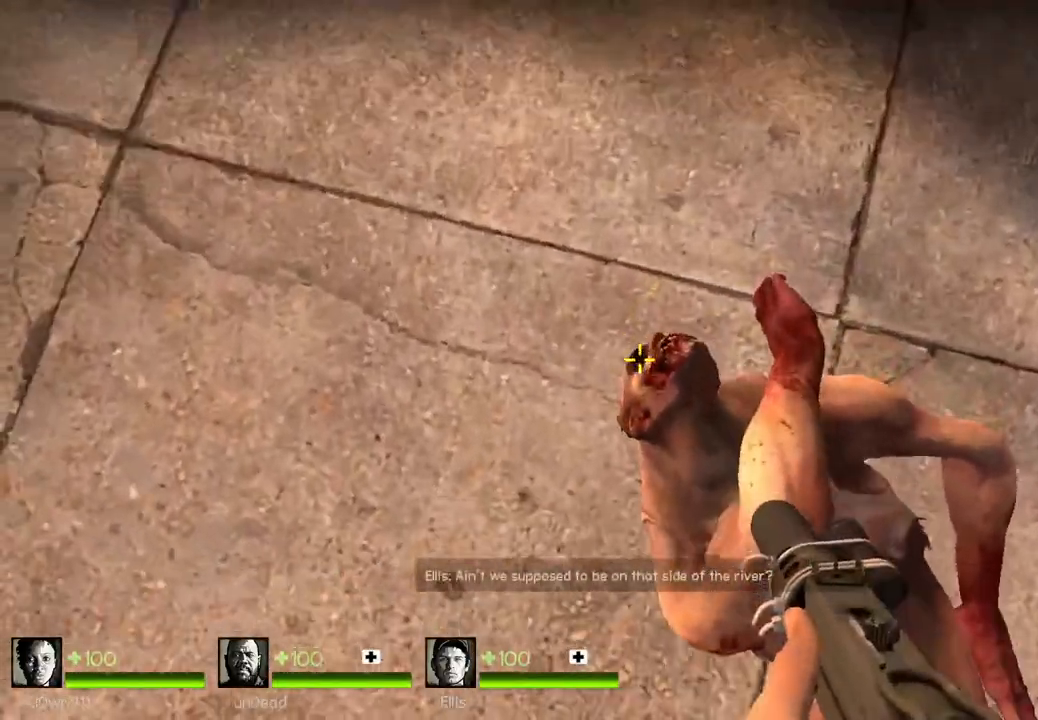
{"keys": ["ctrl"], "events": []}
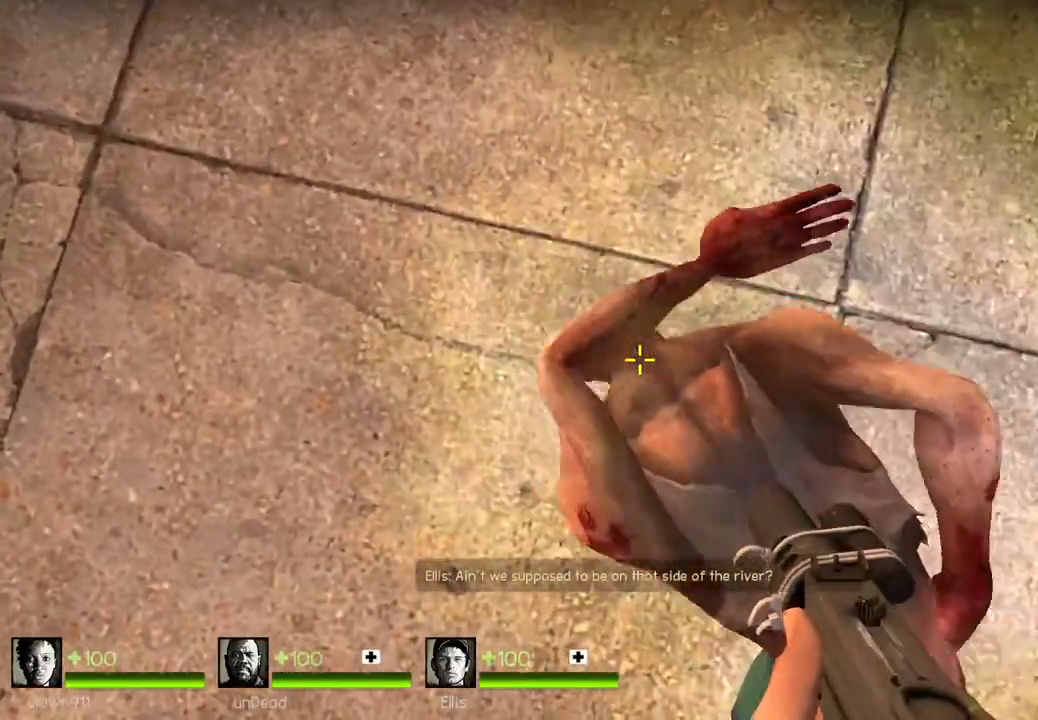
{"keys": ["ctrl"], "events": []}
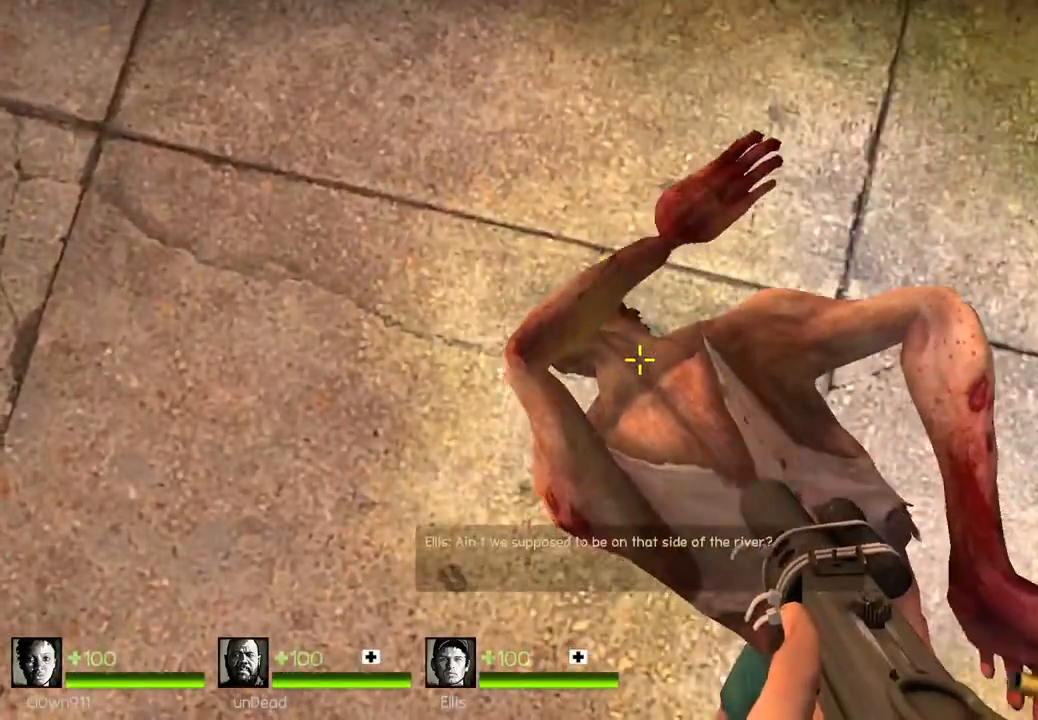
{"keys": ["ctrl"], "events": []}
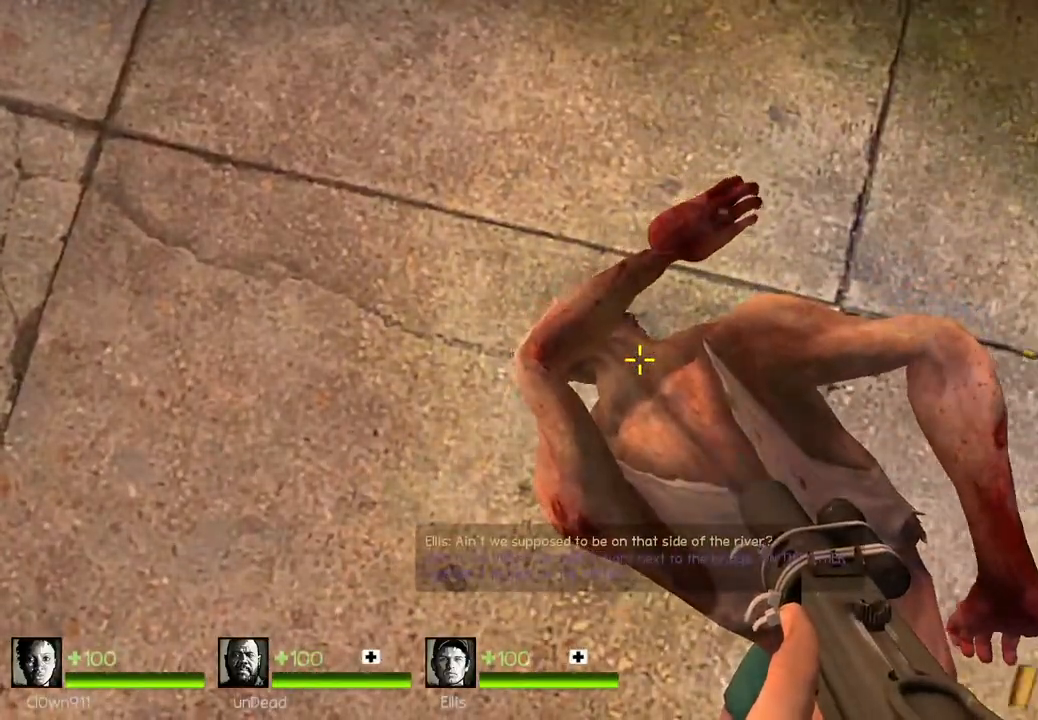
{"keys": ["ctrl"], "events": []}
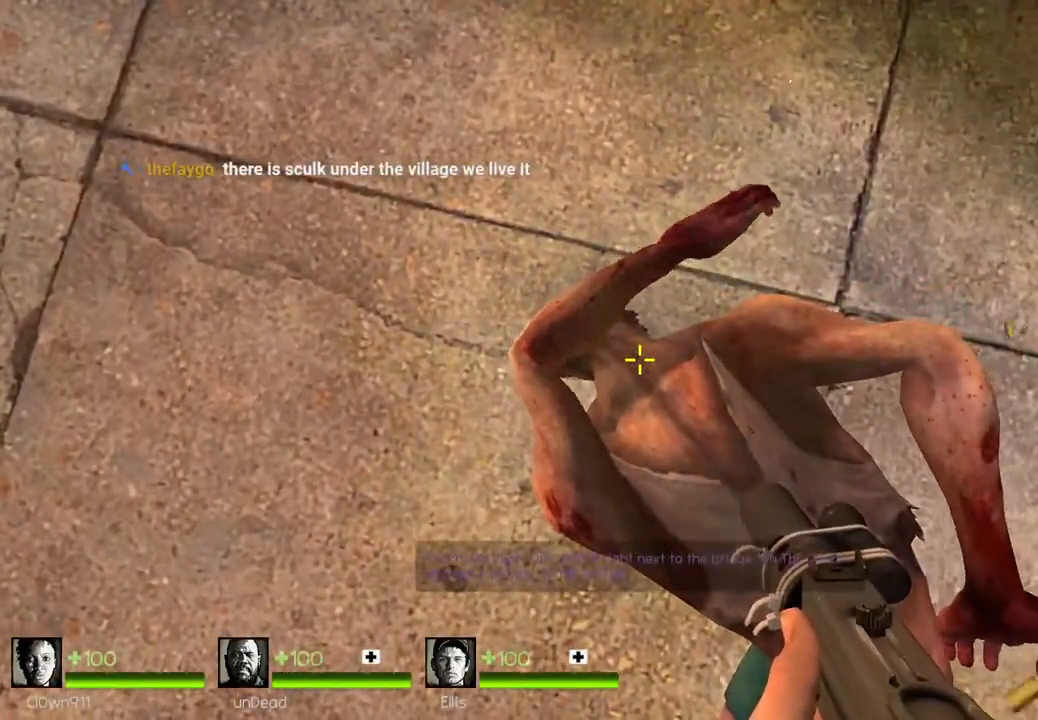
{"keys": ["ctrl"], "events": []}
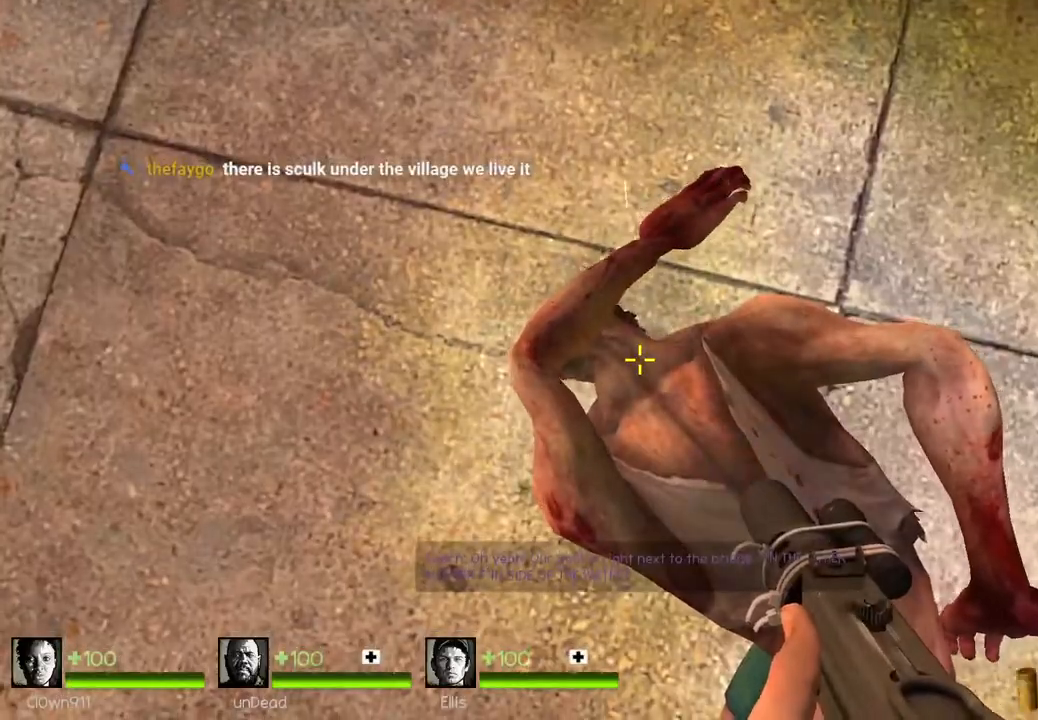
{"keys": ["ctrl"], "events": []}
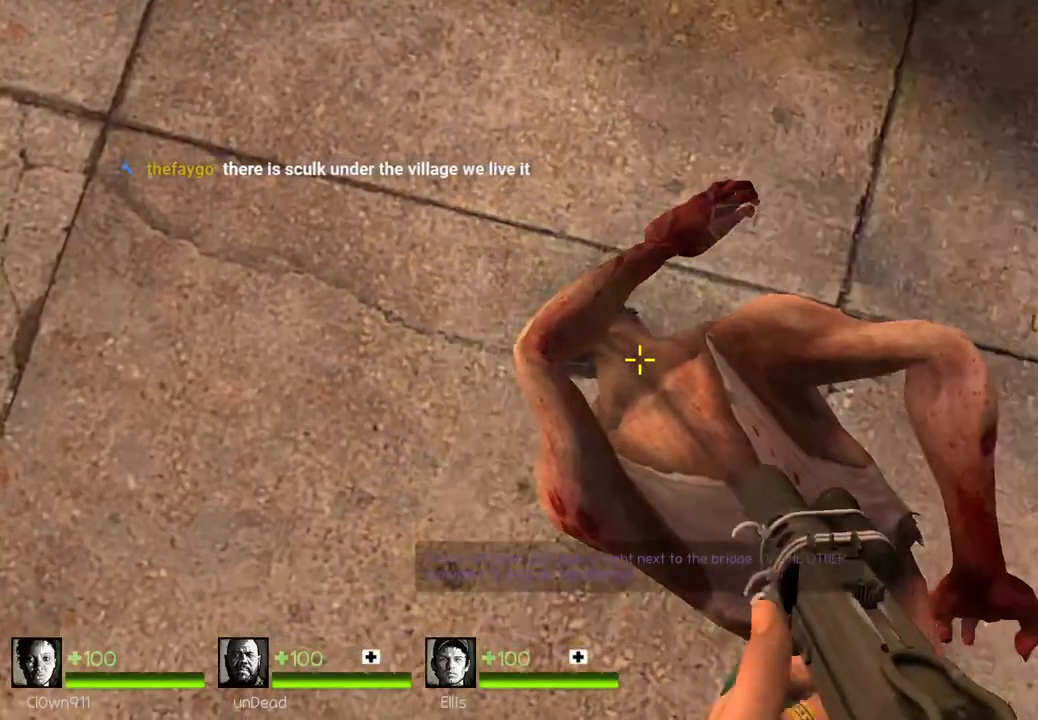
{"keys": ["ctrl", "d"], "events": [[183, "d", "down"]]}
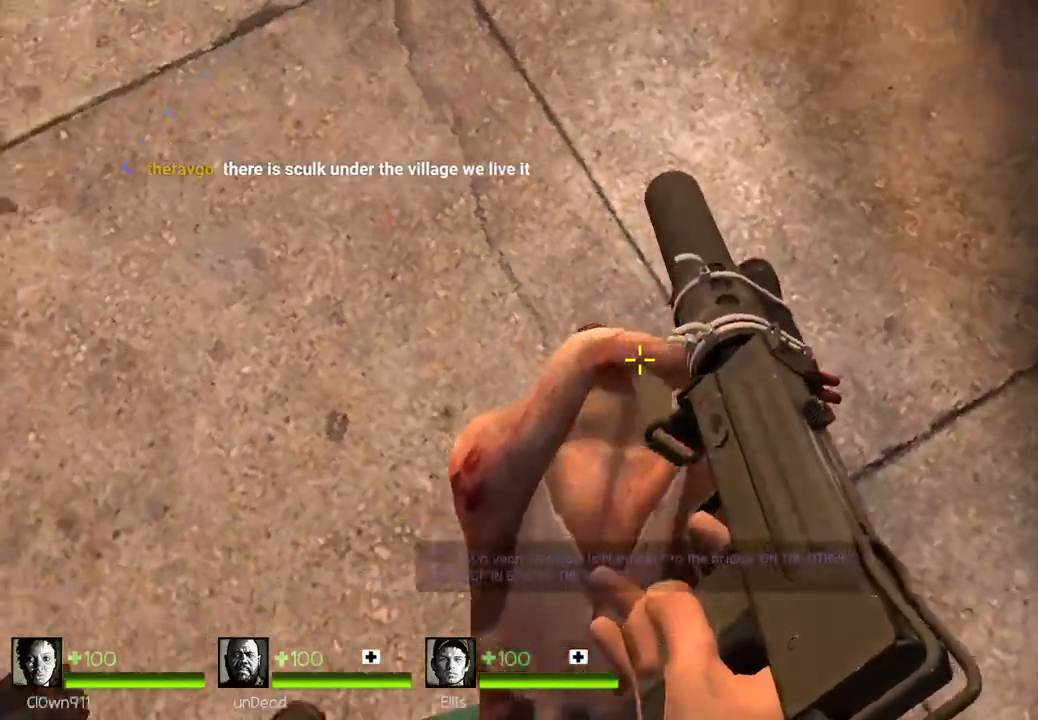
{"keys": ["ctrl", "d"], "events": []}
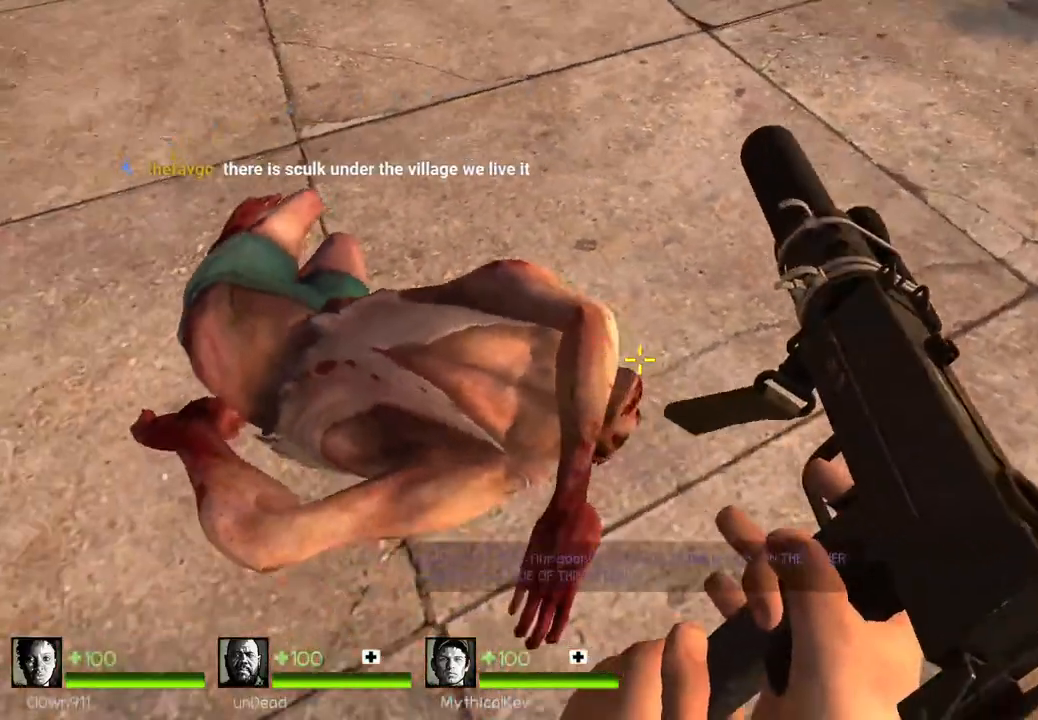
{"keys": ["ctrl", "d"], "events": []}
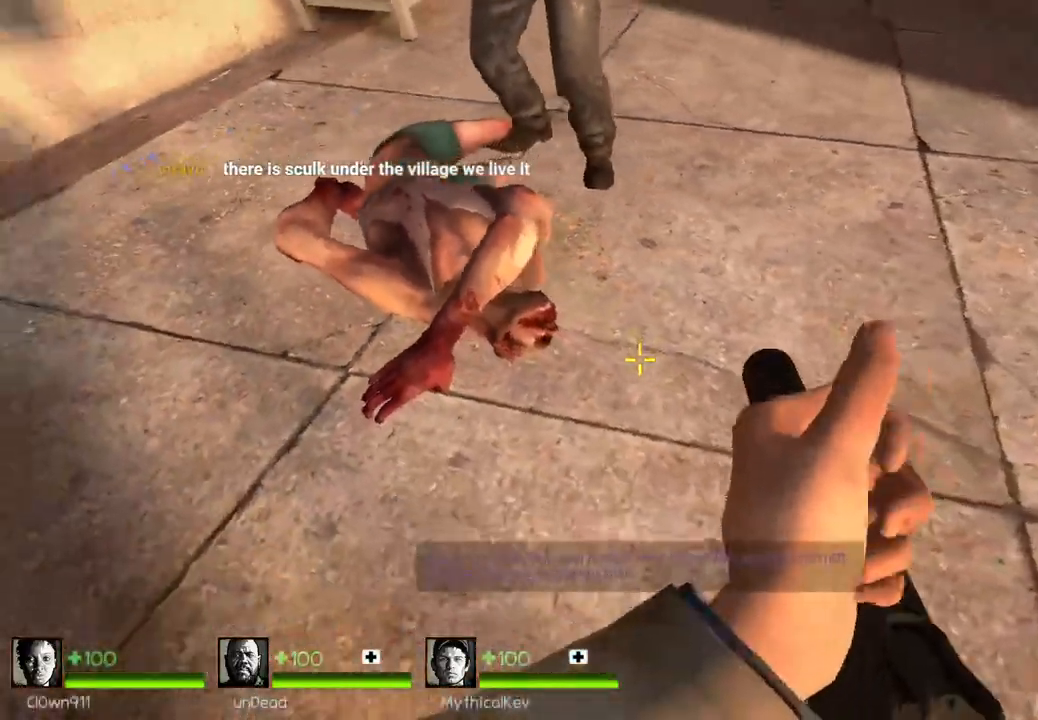
{"keys": ["ctrl"], "events": [[100, "w", "down"], [317, "d", "up"], [367, "w", "up"]]}
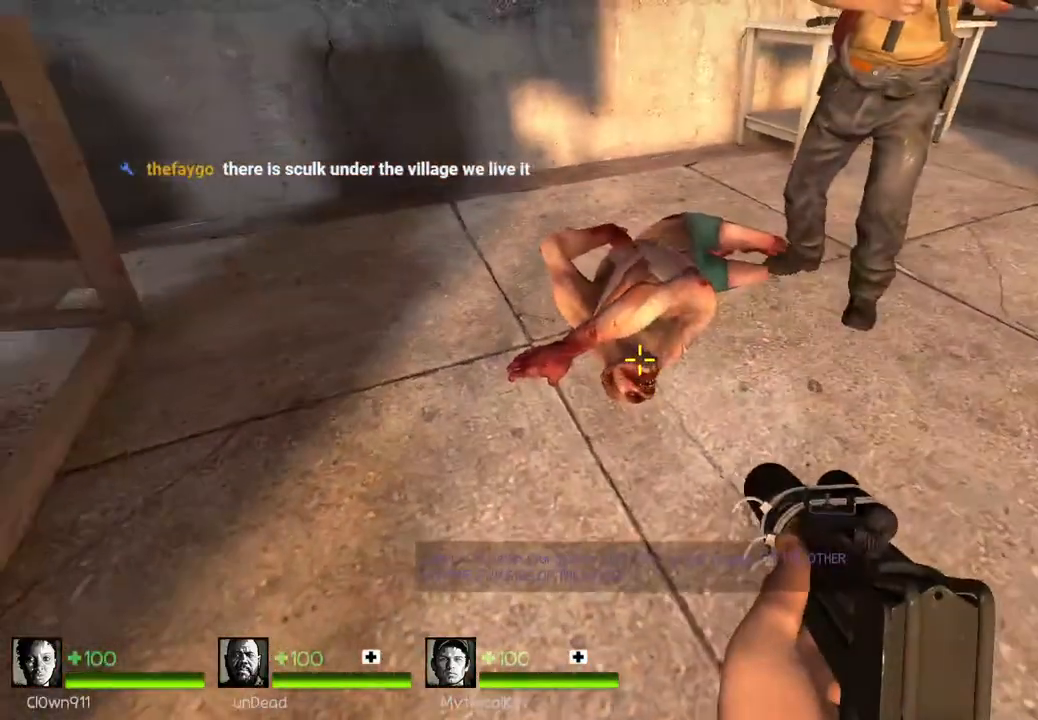
{"keys": ["ctrl"], "events": []}
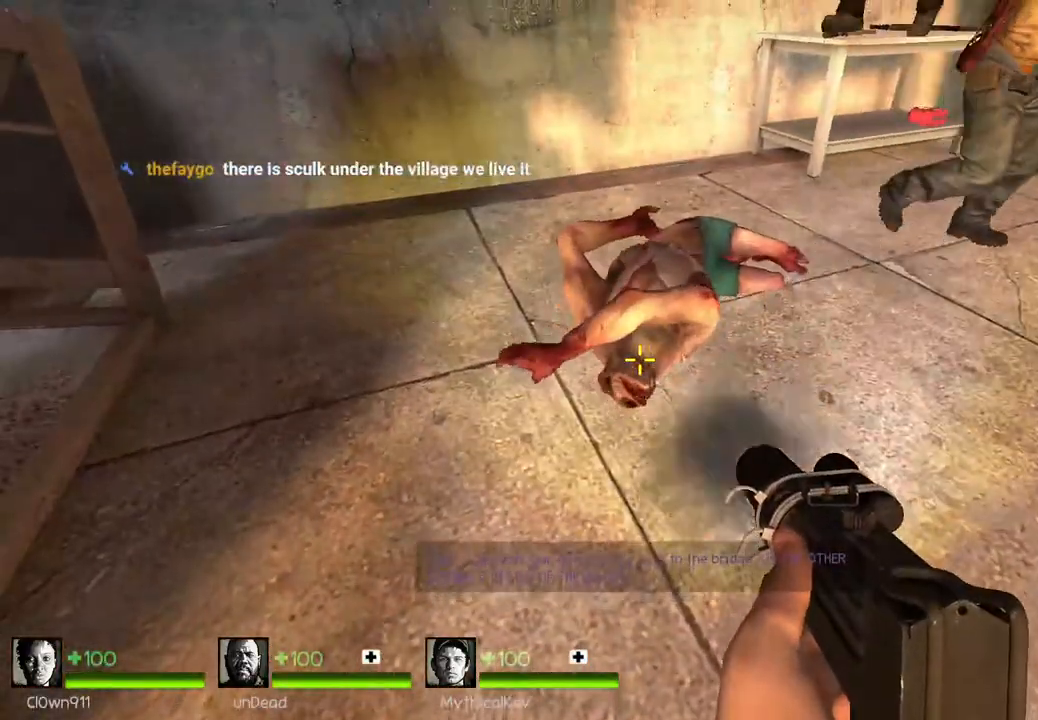
{"keys": ["ctrl"], "events": []}
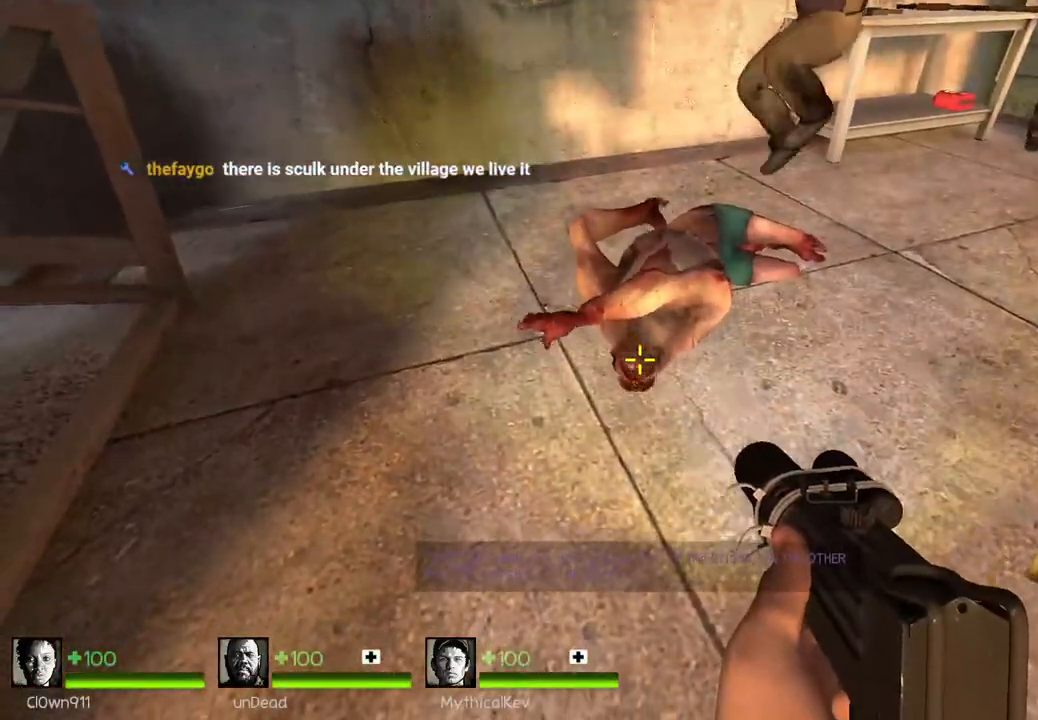
{"keys": ["ctrl"], "events": []}
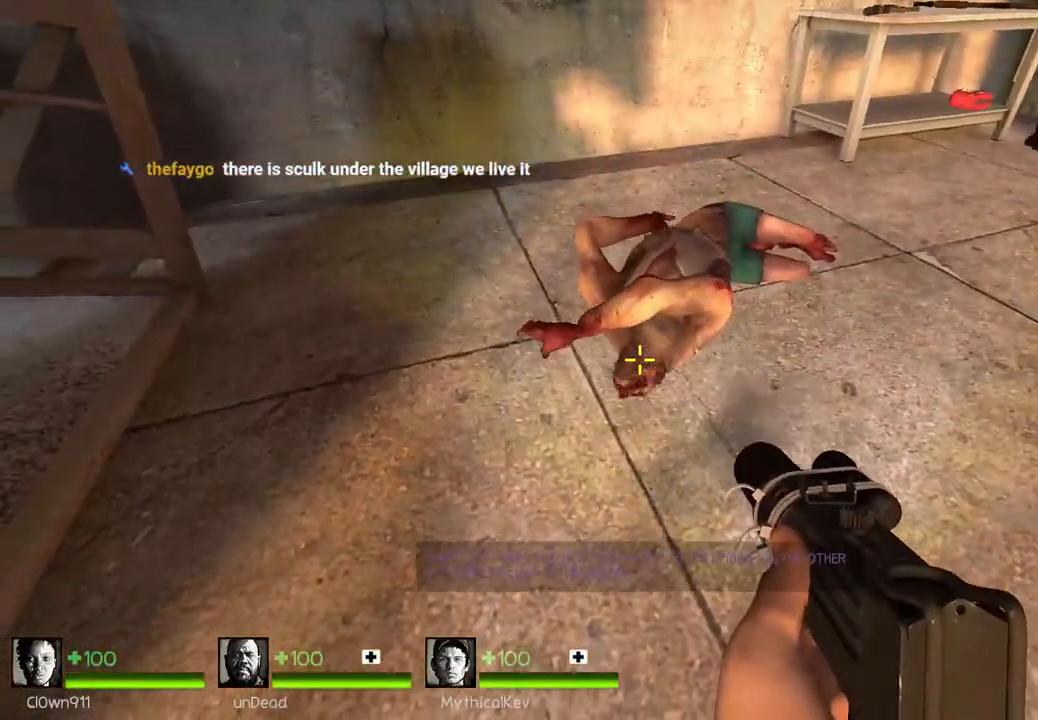
{"keys": ["ctrl"], "events": []}